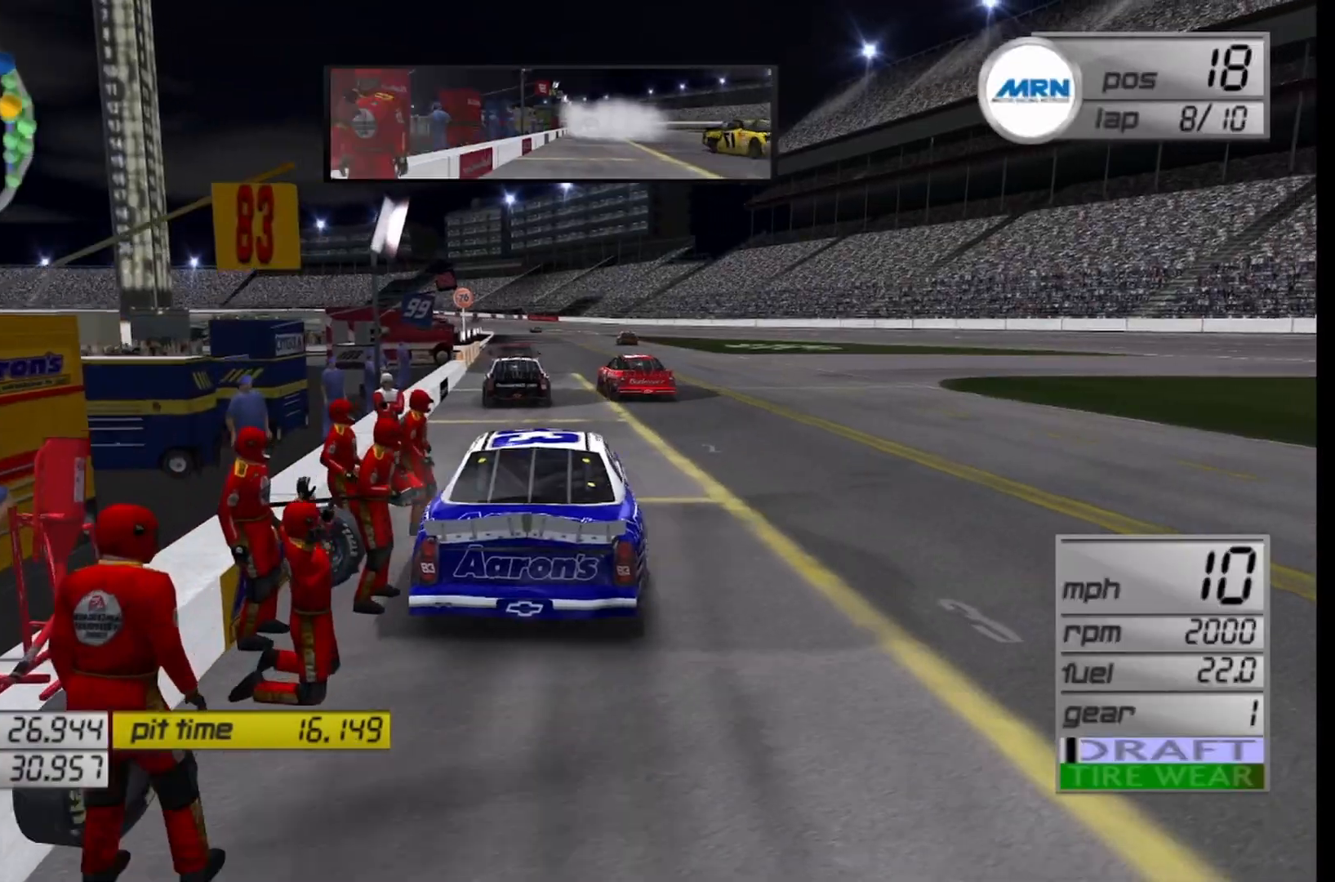
Gameplay with a controller (Xbox layout); each line is a JSON object with the inputs held at the frame after it. "events" lists button and stick changes between this image and that frame as [ms after this image, input, new state], when the widget could be followed in between.
{"buttons": ["R2"], "left_stick": "center", "right_stick": "center", "events": [[167, "R2", "down"]]}
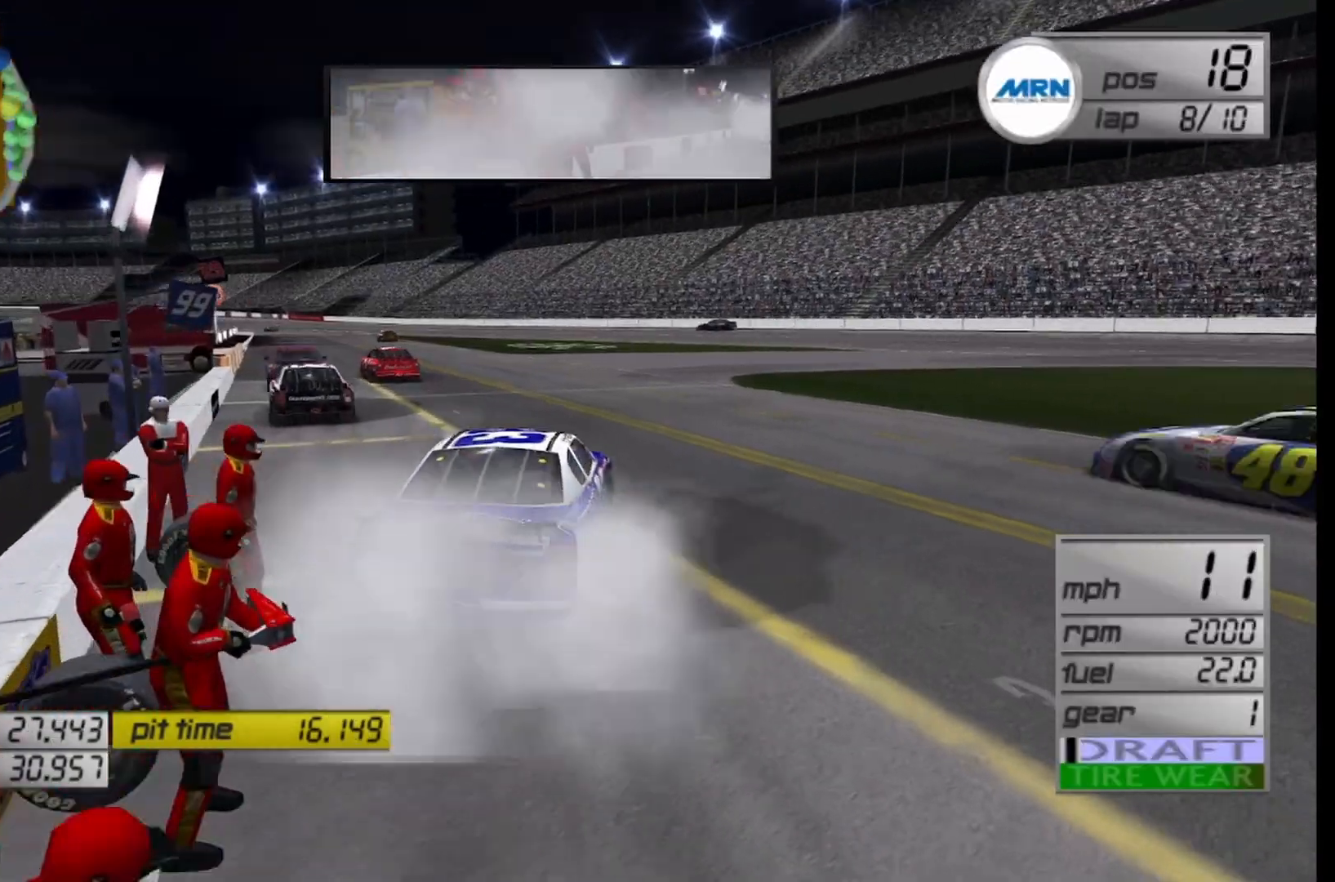
{"buttons": ["R2"], "left_stick": "center", "right_stick": "center", "events": []}
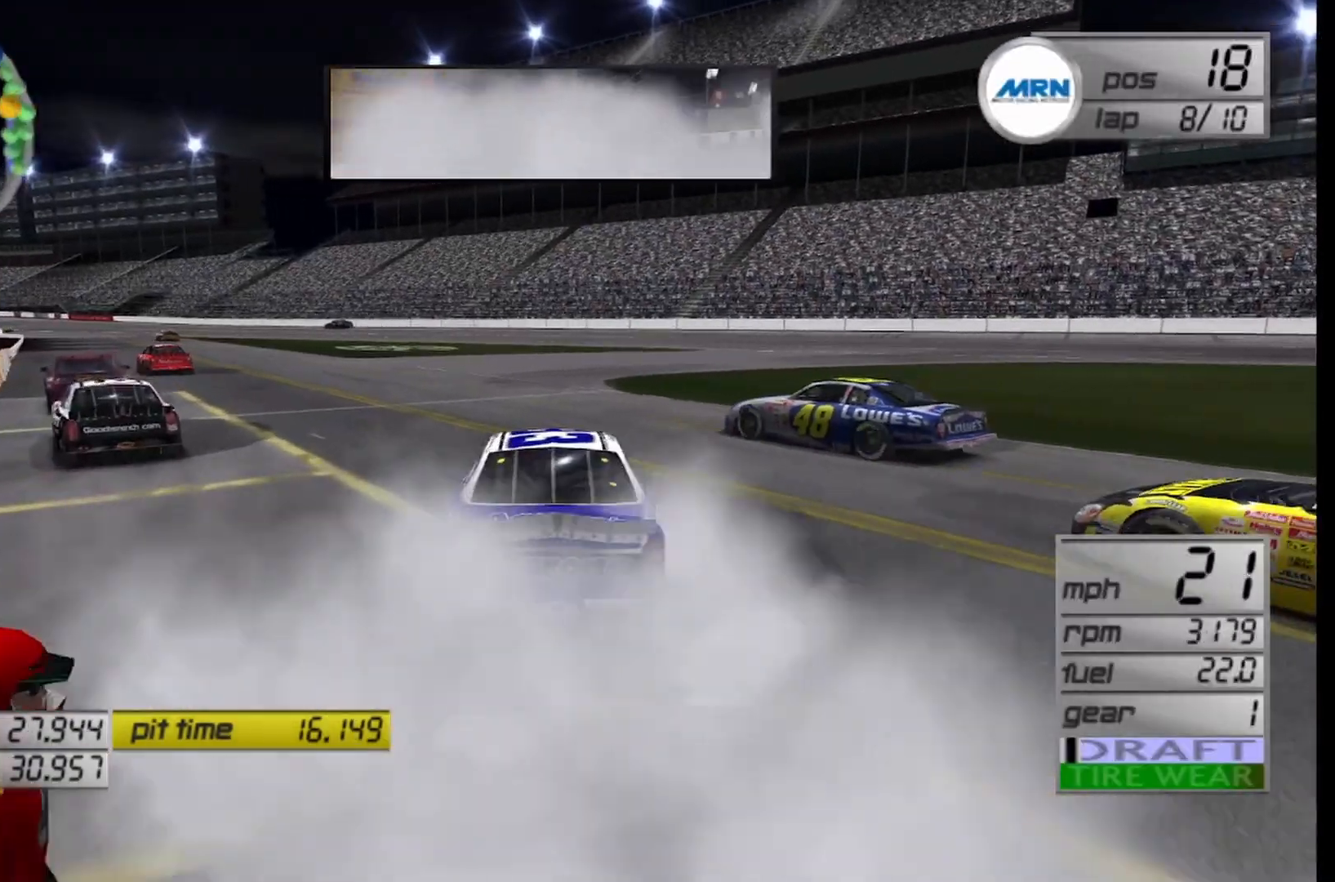
{"buttons": ["R2"], "left_stick": "center", "right_stick": "center", "events": []}
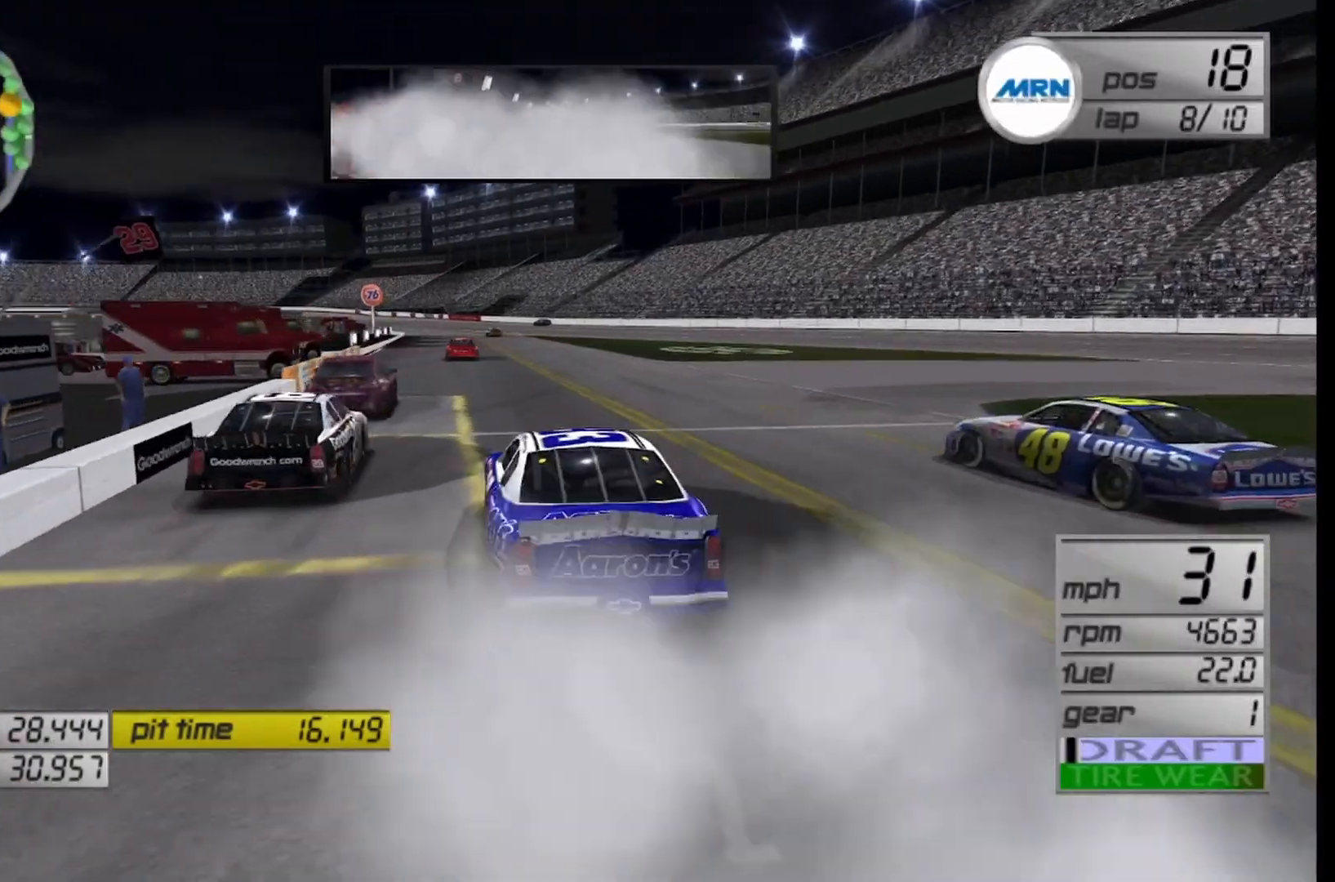
{"buttons": ["R2"], "left_stick": "center", "right_stick": "center", "events": []}
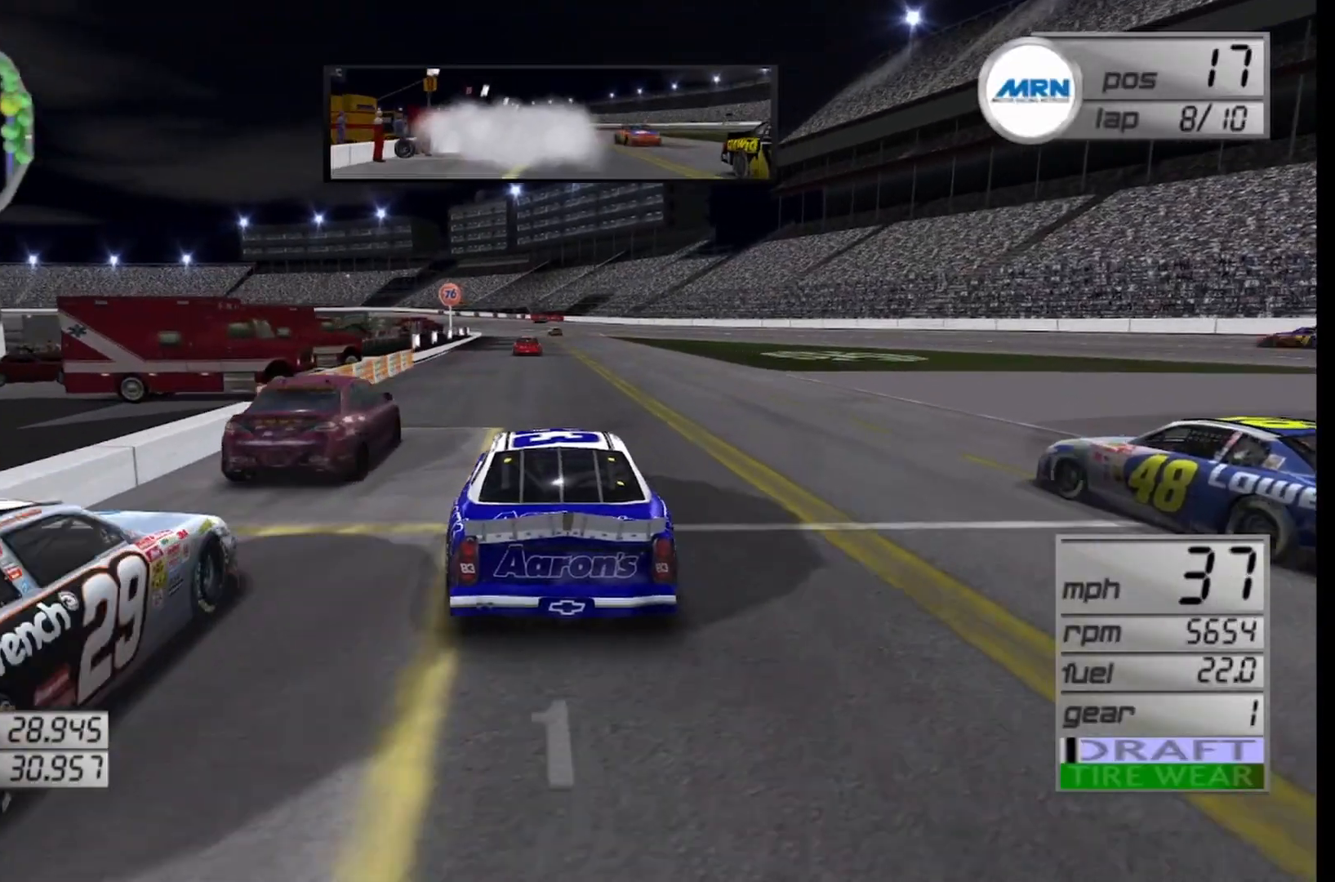
{"buttons": ["R2"], "left_stick": "right", "right_stick": "center", "events": [[500, "left_stick", "right"]]}
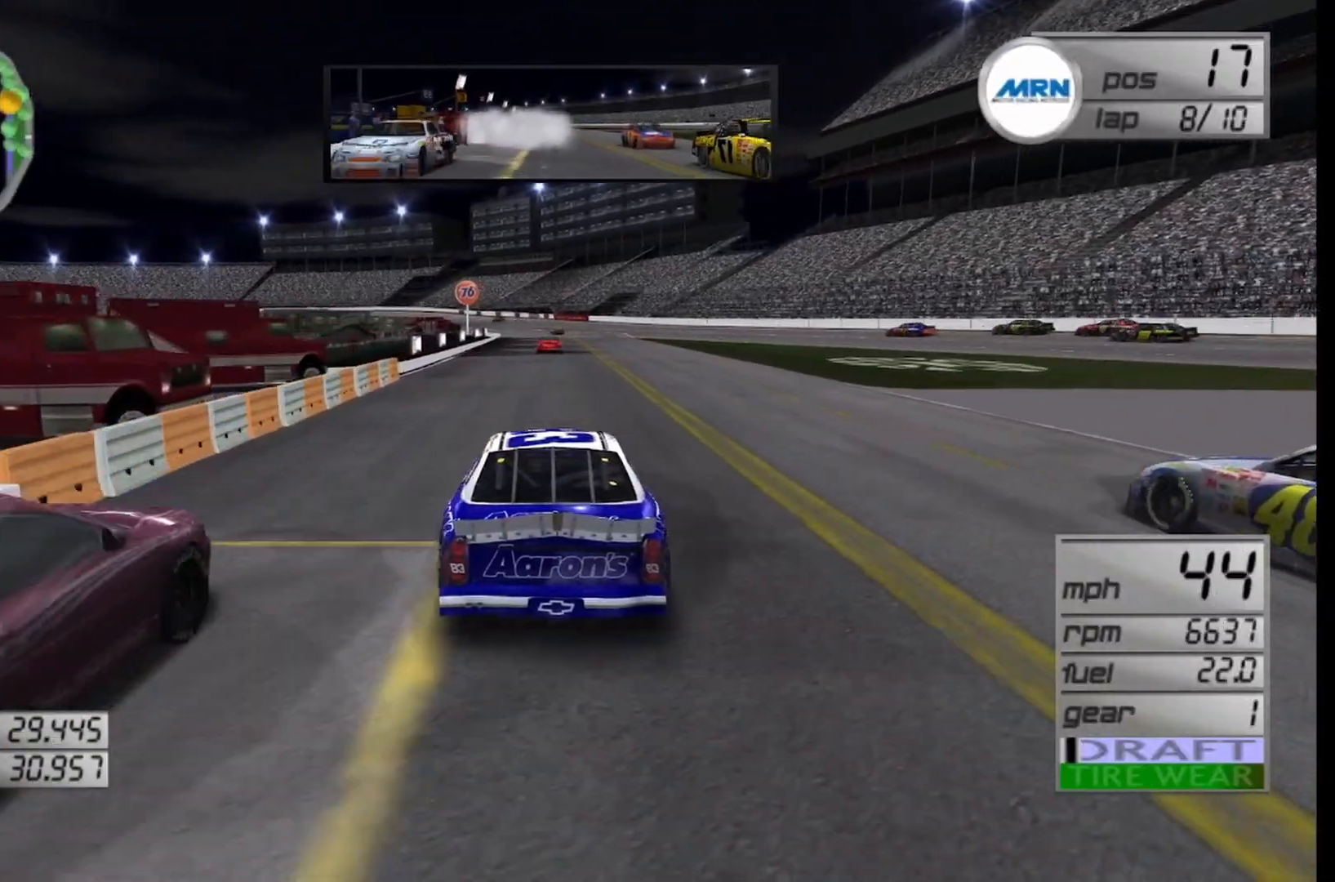
{"buttons": ["R2"], "left_stick": "right", "right_stick": "center", "events": [[208, "left_stick", "center"], [500, "left_stick", "right"]]}
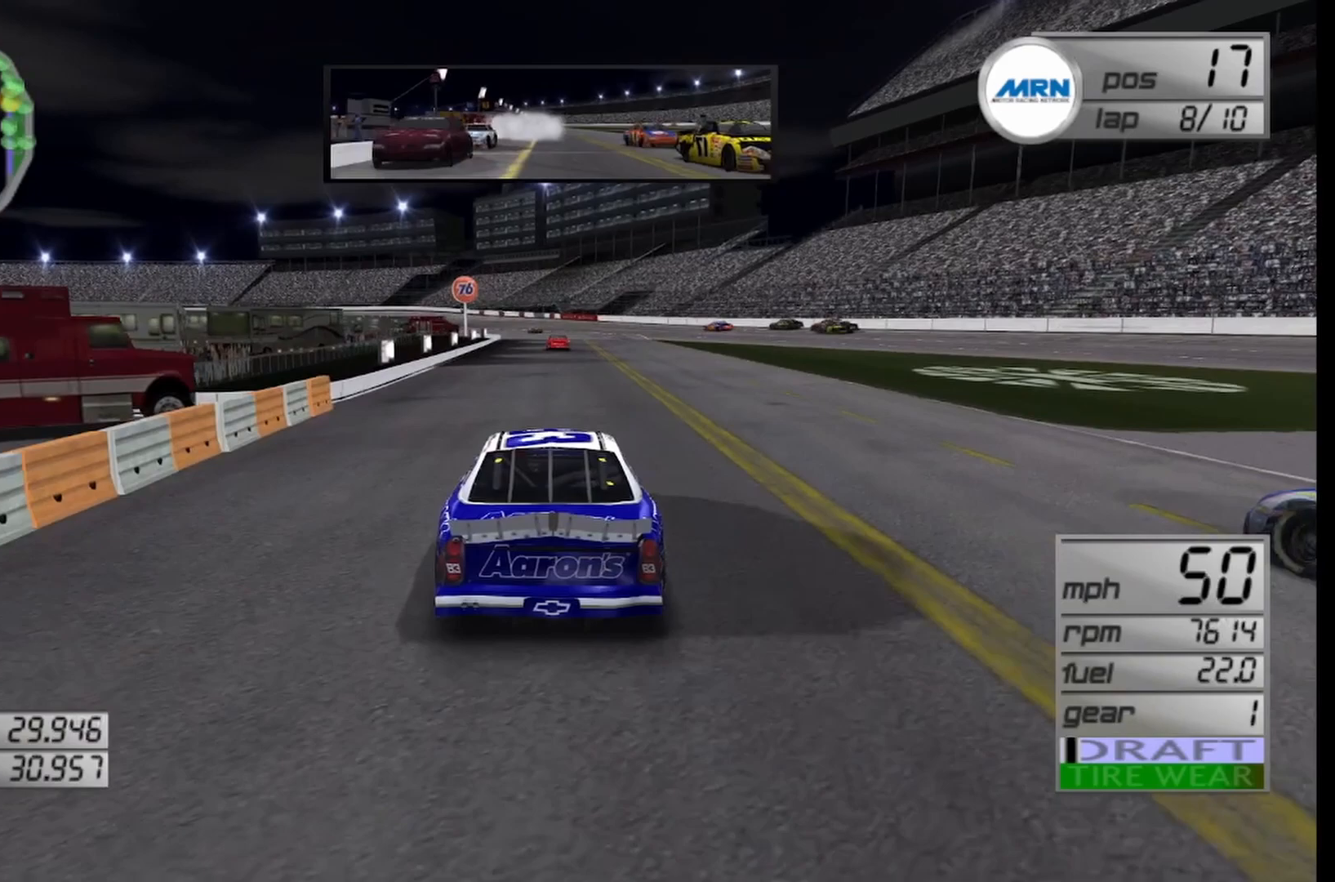
{"buttons": ["R2"], "left_stick": "right", "right_stick": "center", "events": [[167, "left_stick", "center"], [417, "left_stick", "right"]]}
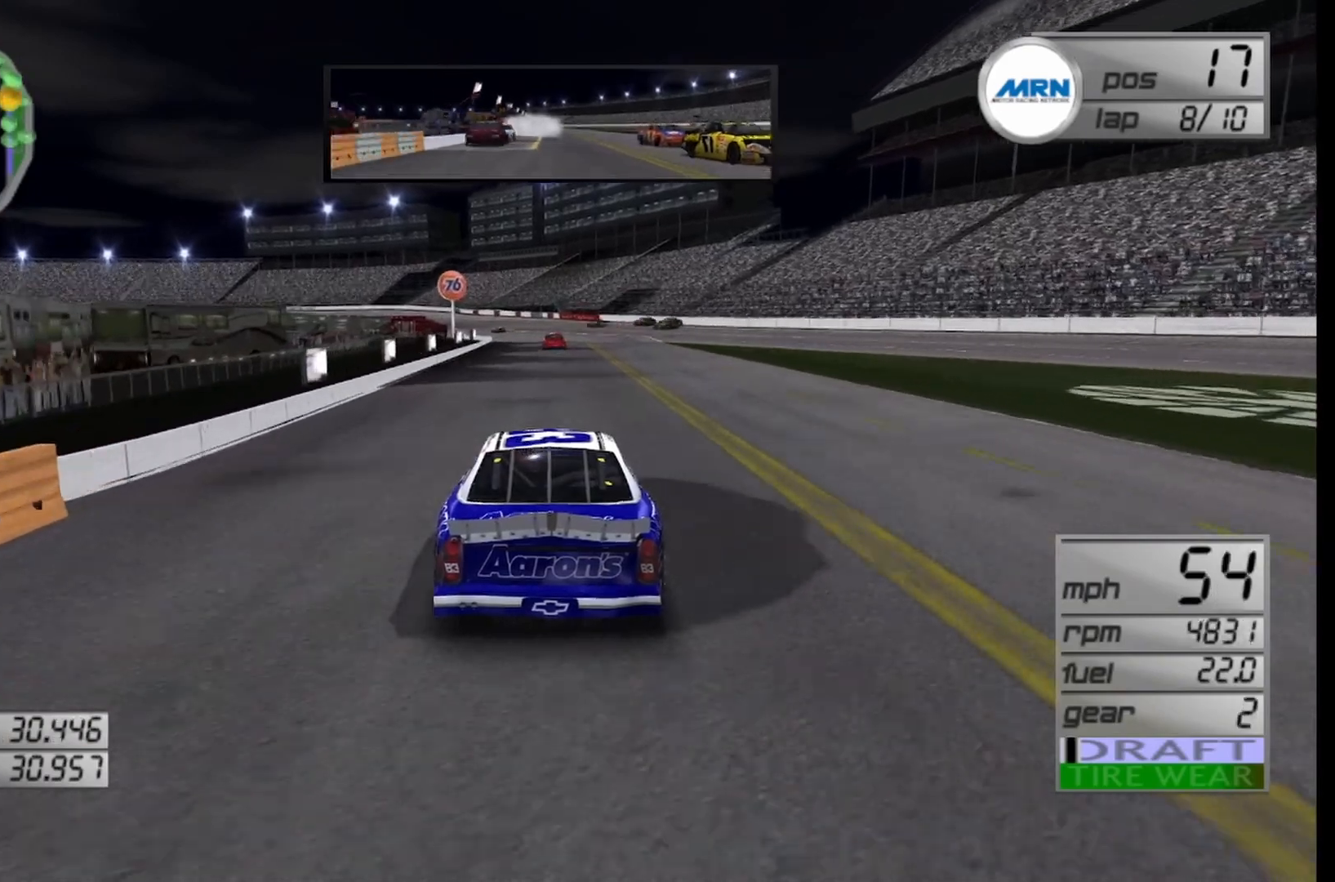
{"buttons": ["R2"], "left_stick": "center", "right_stick": "center", "events": [[125, "left_stick", "center"], [292, "left_stick", "right"], [500, "left_stick", "center"]]}
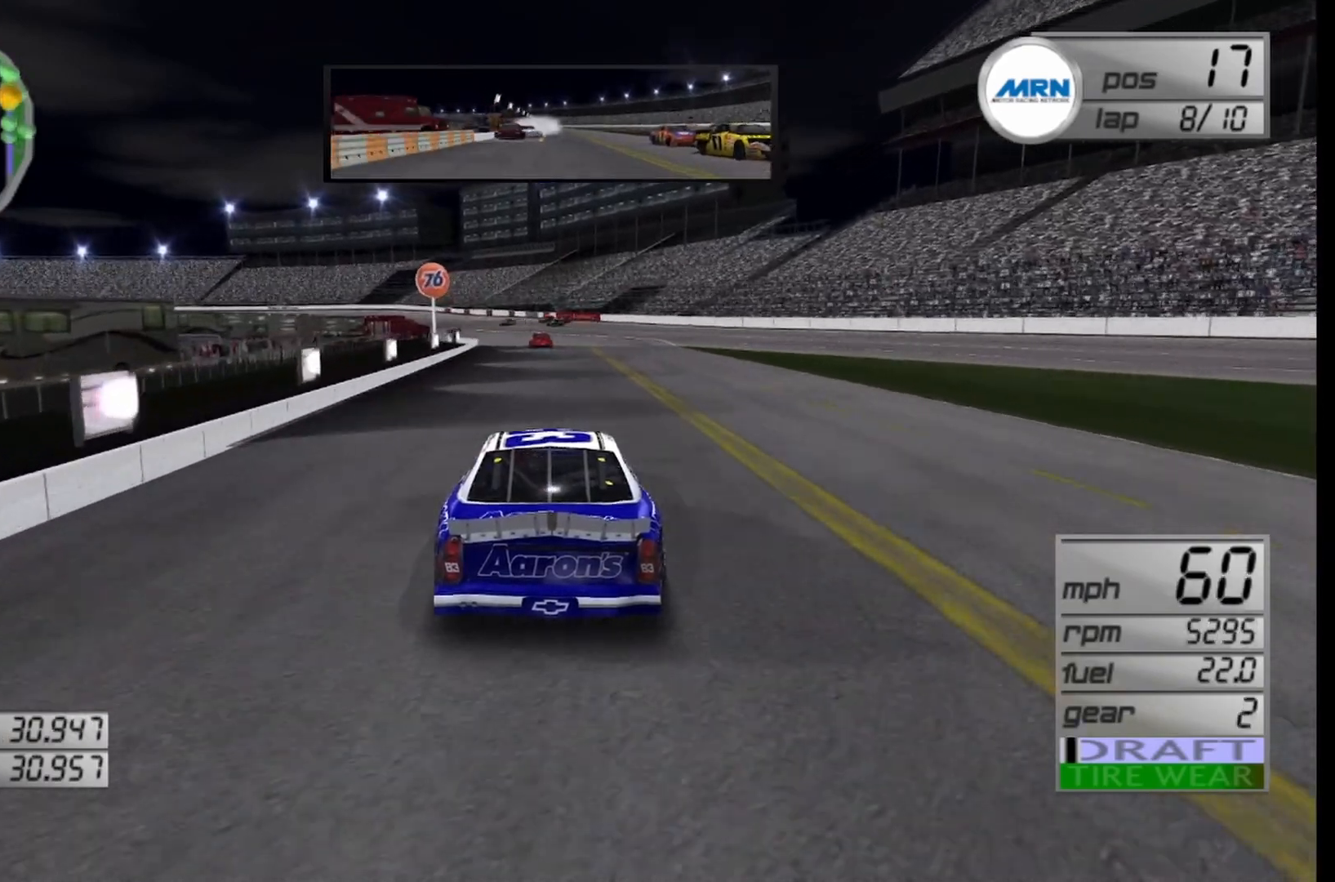
{"buttons": ["R2"], "left_stick": "center", "right_stick": "center", "events": [[125, "left_stick", "right"], [333, "left_stick", "center"]]}
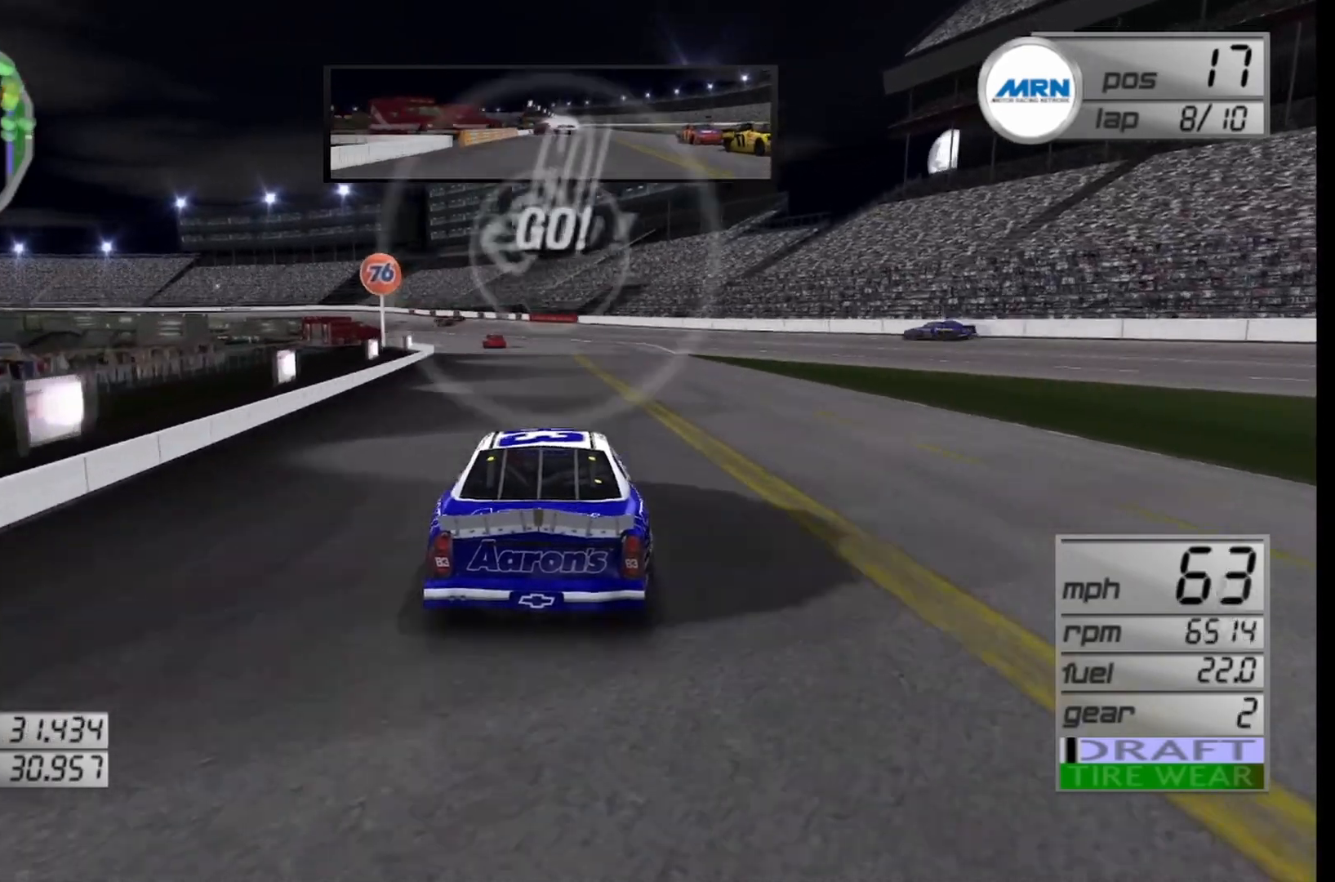
{"buttons": ["R2"], "left_stick": "center", "right_stick": "center", "events": [[83, "left_stick", "right"], [167, "left_stick", "center"]]}
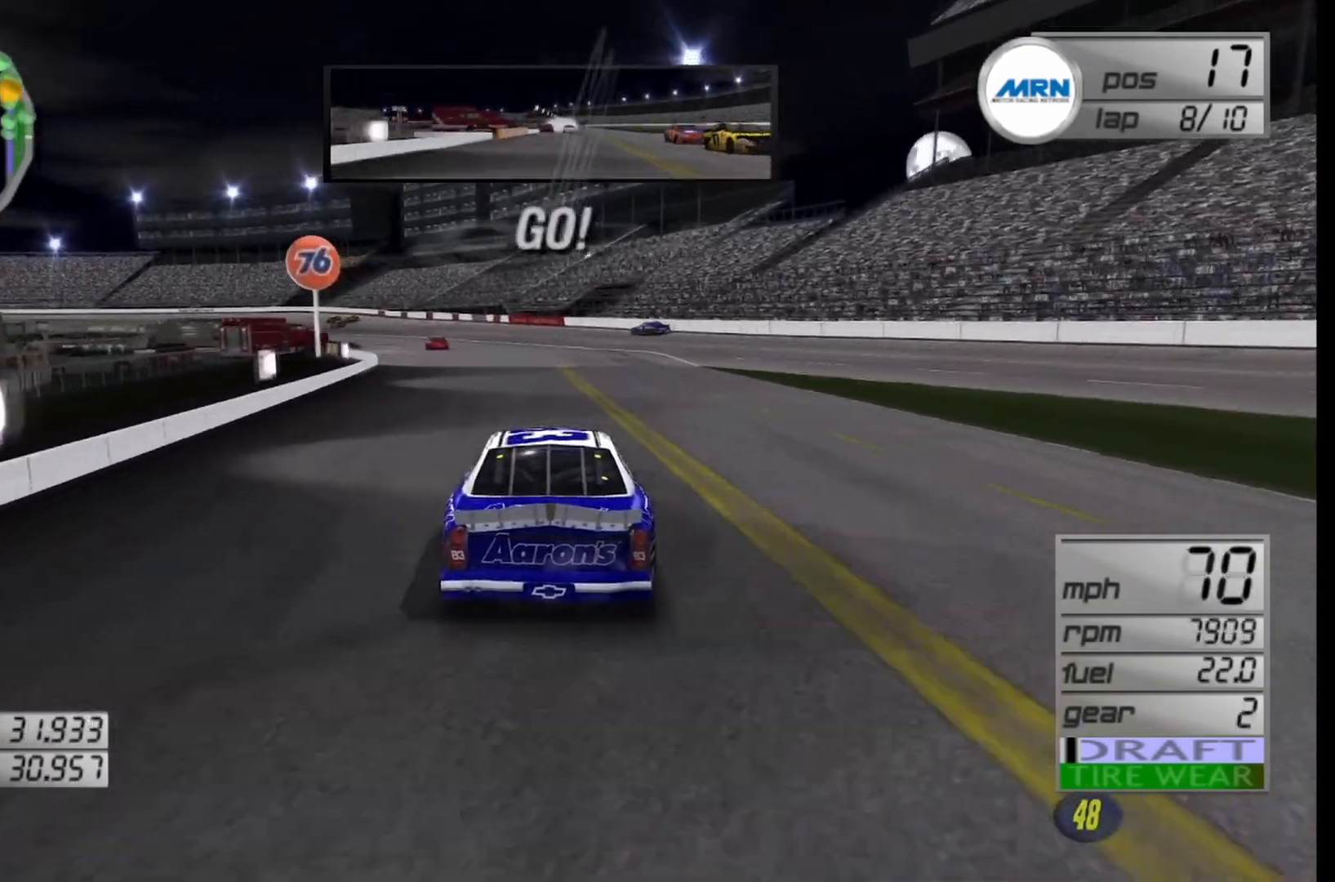
{"buttons": ["R2"], "left_stick": "left", "right_stick": "center", "events": [[42, "left_stick", "left"], [250, "left_stick", "center"], [417, "left_stick", "left"]]}
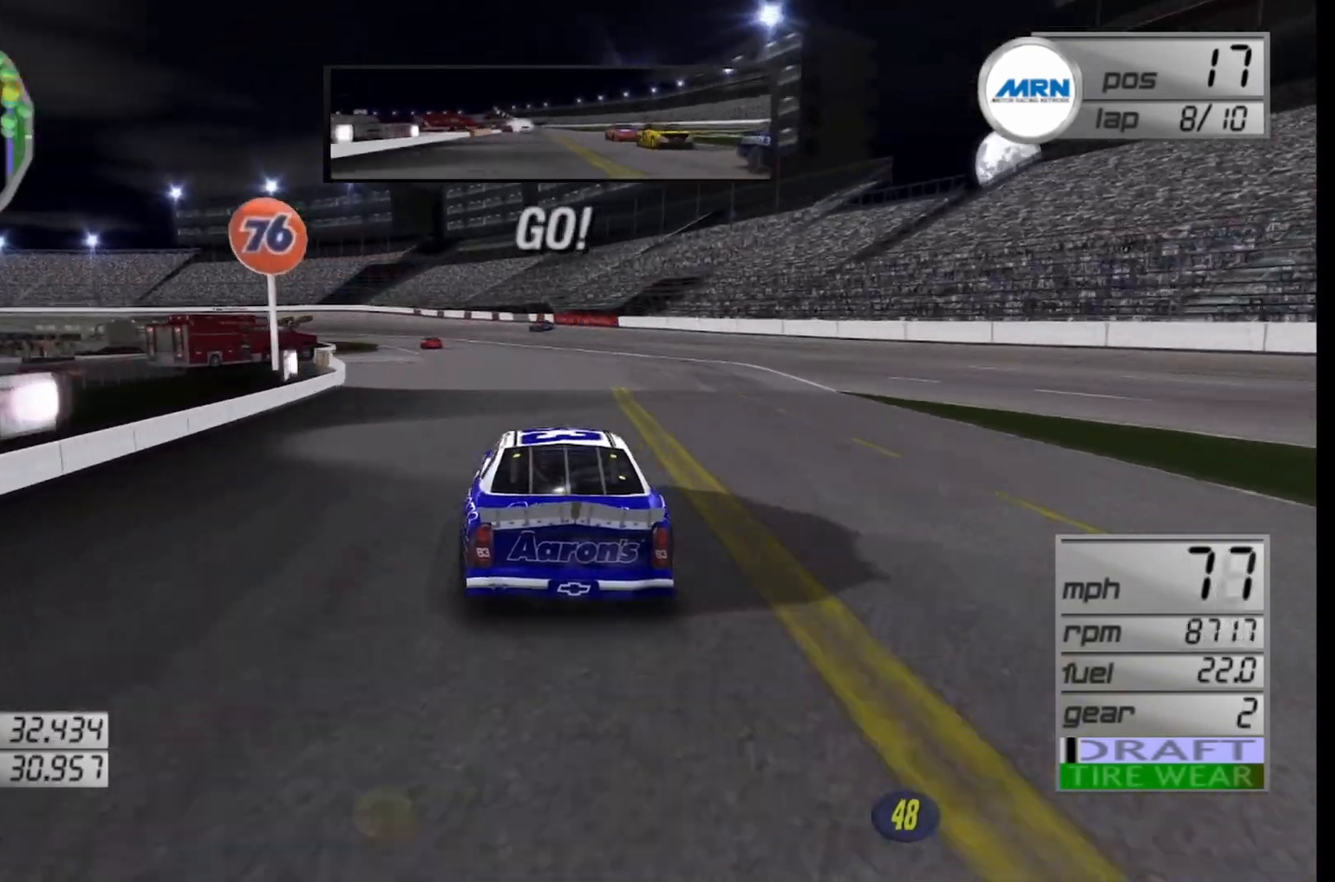
{"buttons": ["R2"], "left_stick": "right", "right_stick": "center", "events": [[125, "left_stick", "center"], [500, "left_stick", "right"]]}
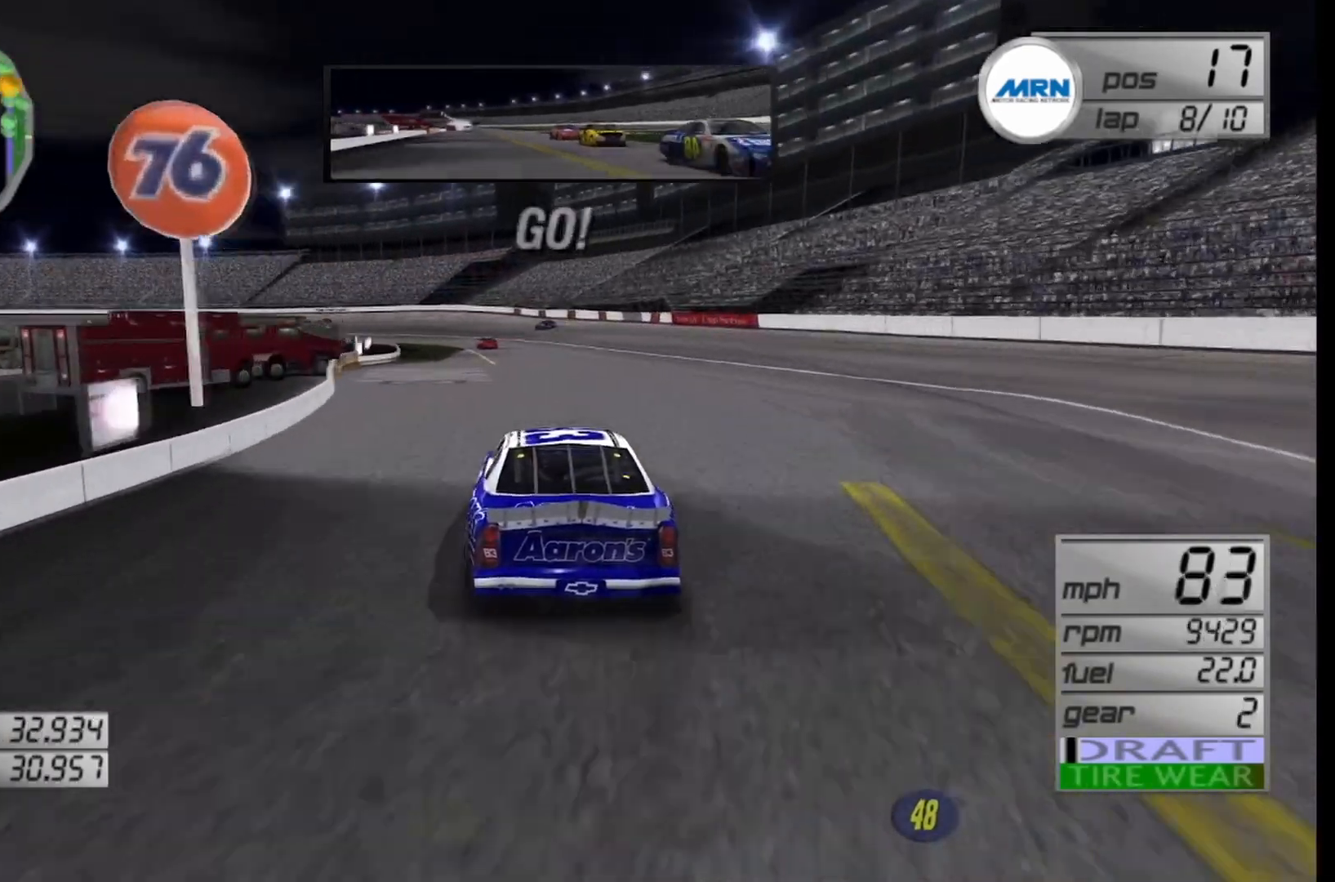
{"buttons": ["R2"], "left_stick": "center", "right_stick": "center", "events": [[83, "left_stick", "center"], [333, "left_stick", "right"], [458, "left_stick", "center"]]}
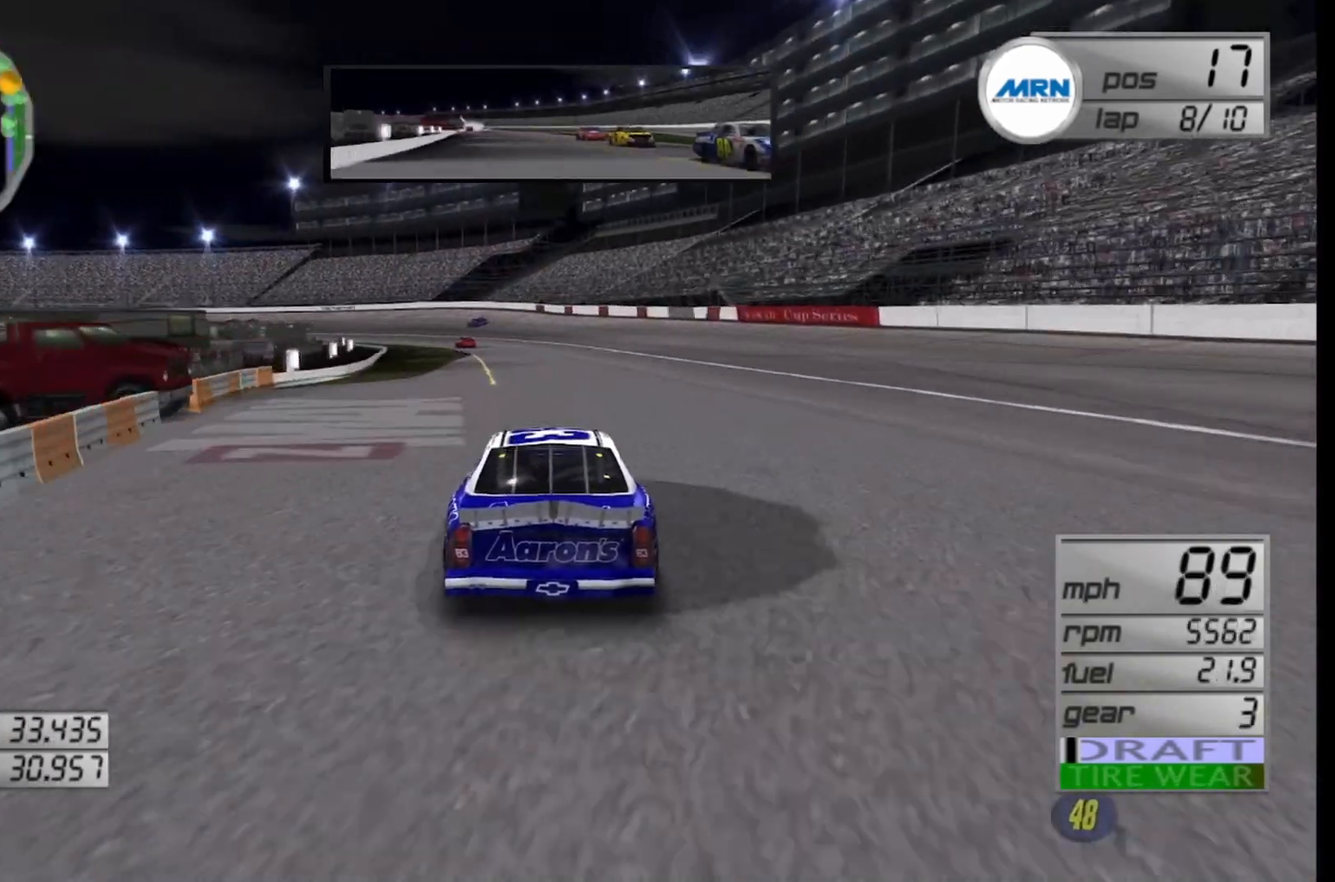
{"buttons": ["R2"], "left_stick": "left", "right_stick": "center", "events": [[42, "left_stick", "left"], [167, "left_stick", "center"], [417, "left_stick", "left"]]}
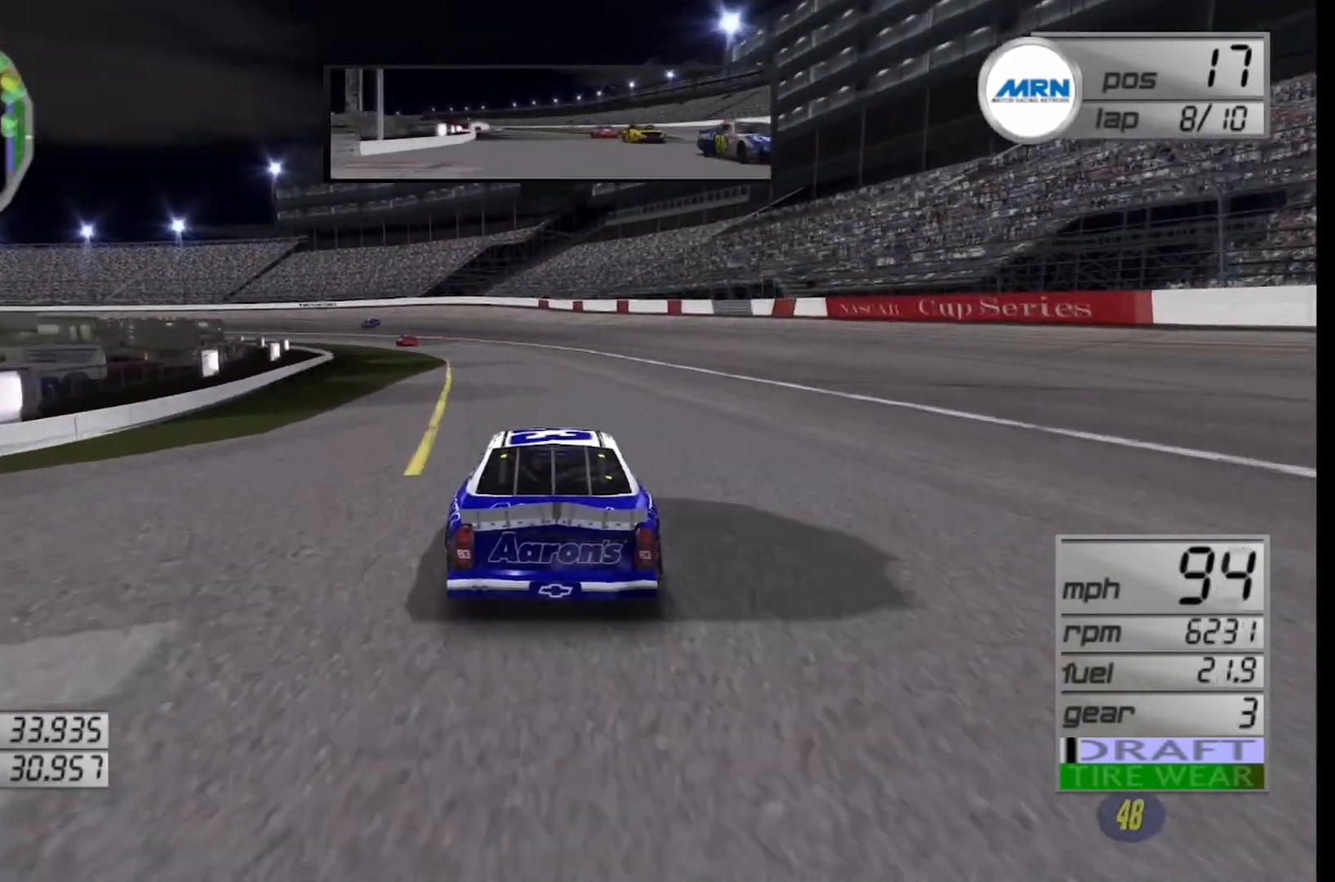
{"buttons": ["R2"], "left_stick": "center", "right_stick": "center", "events": [[42, "left_stick", "center"], [292, "left_stick", "left"], [458, "left_stick", "center"]]}
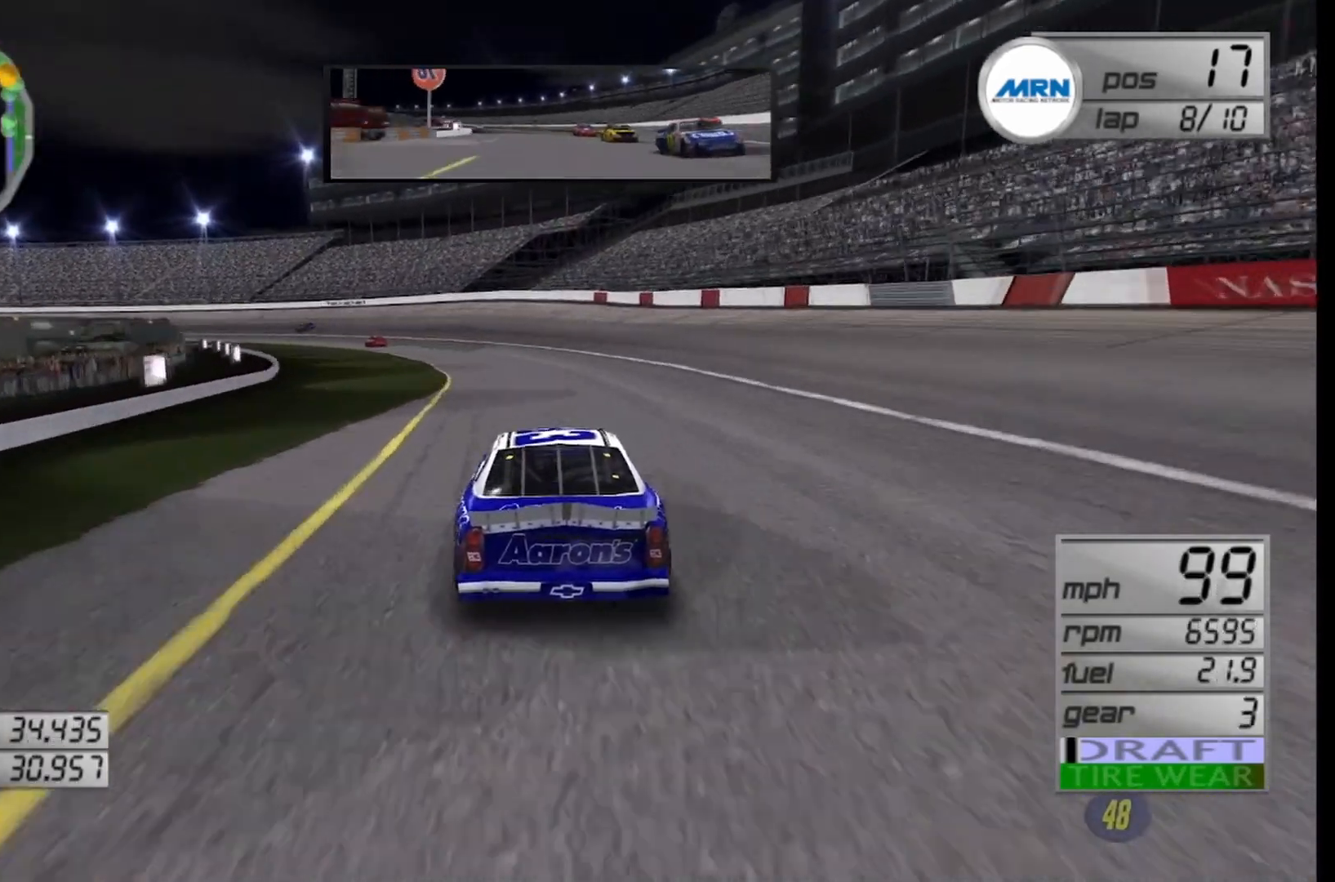
{"buttons": ["R2"], "left_stick": "left", "right_stick": "center", "events": [[42, "left_stick", "left"], [208, "left_stick", "center"], [333, "left_stick", "left"]]}
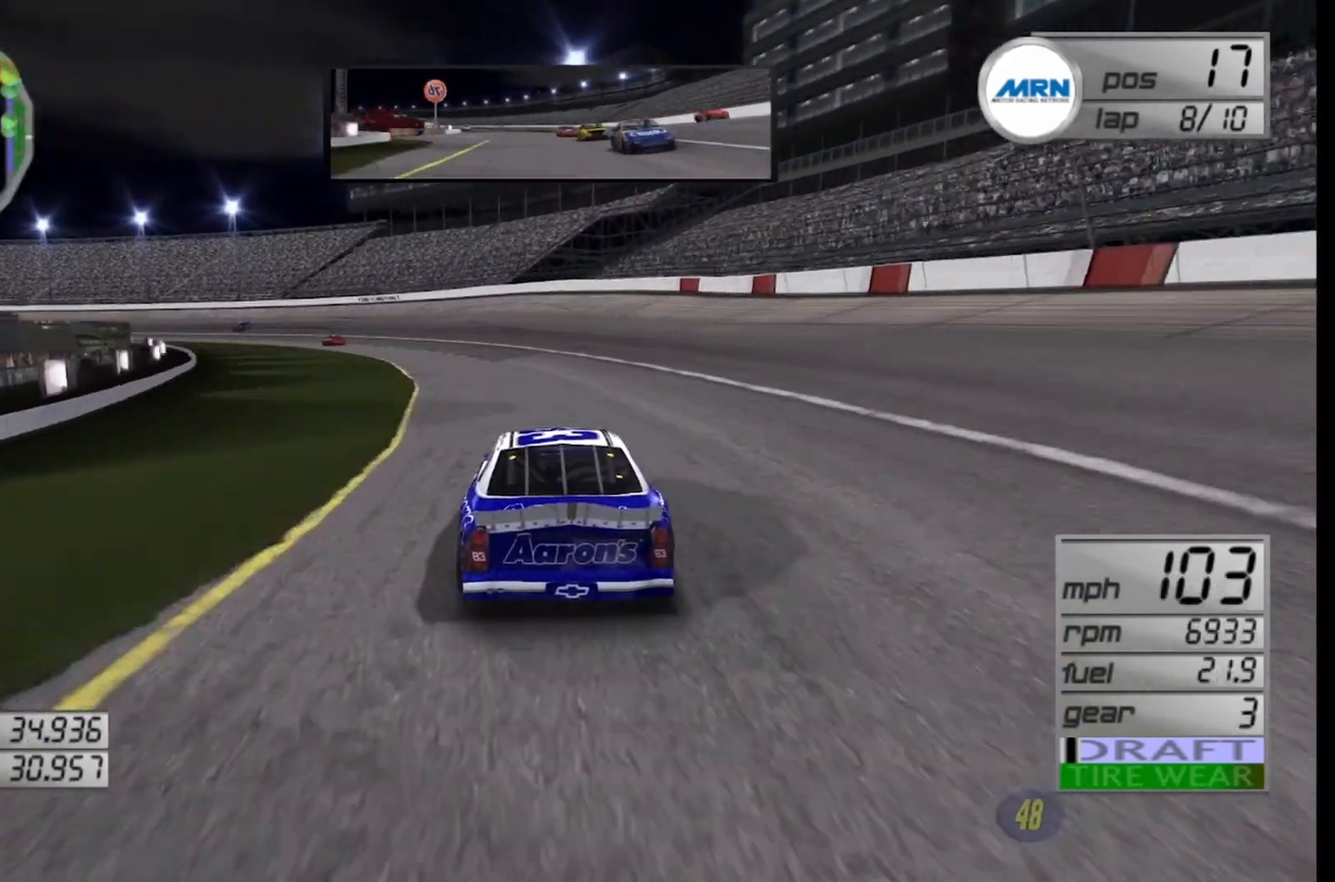
{"buttons": ["R2"], "left_stick": "left", "right_stick": "center", "events": [[250, "left_stick", "center"], [333, "left_stick", "left"]]}
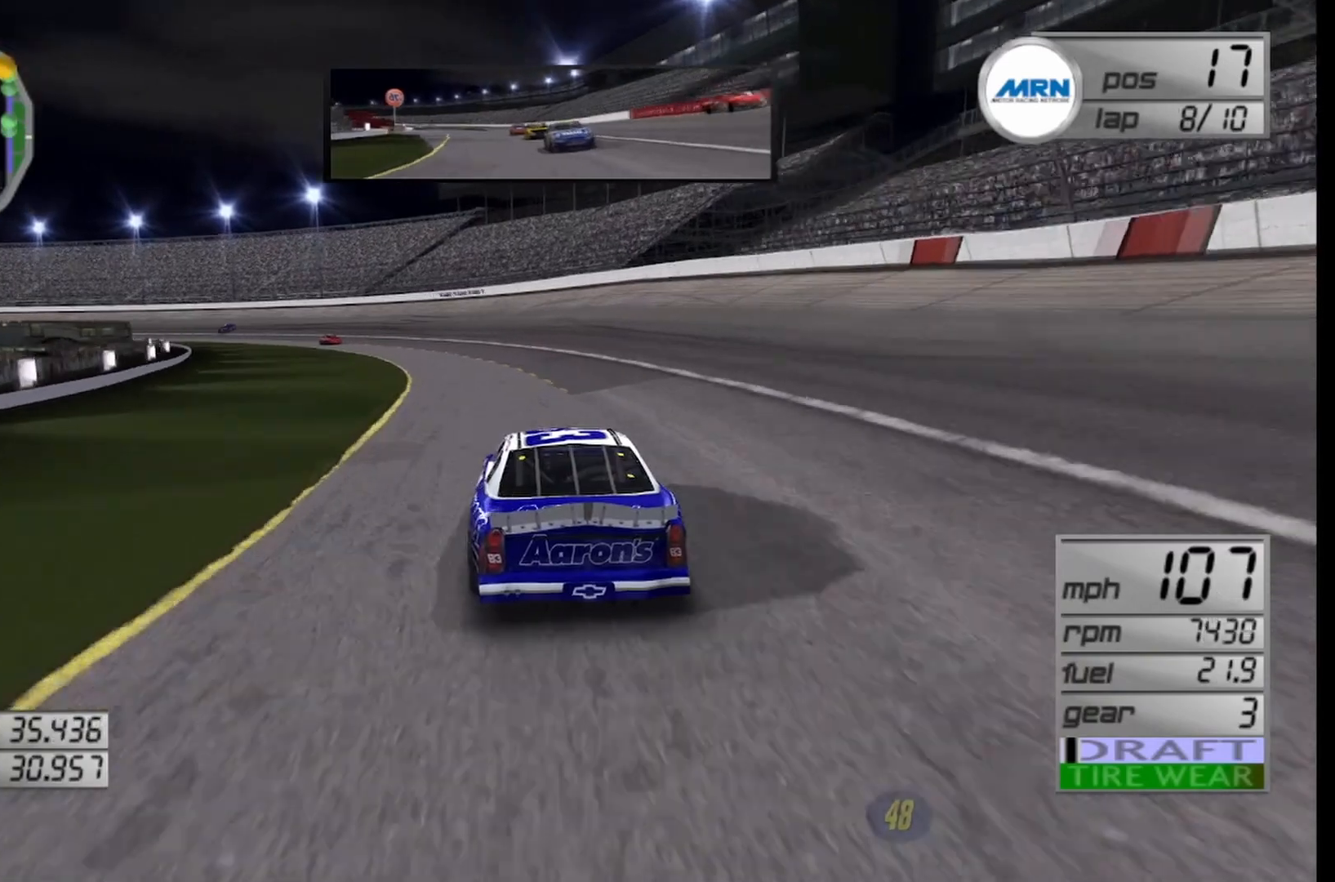
{"buttons": ["R2"], "left_stick": "right", "right_stick": "center", "events": [[125, "left_stick", "center"], [375, "left_stick", "right"]]}
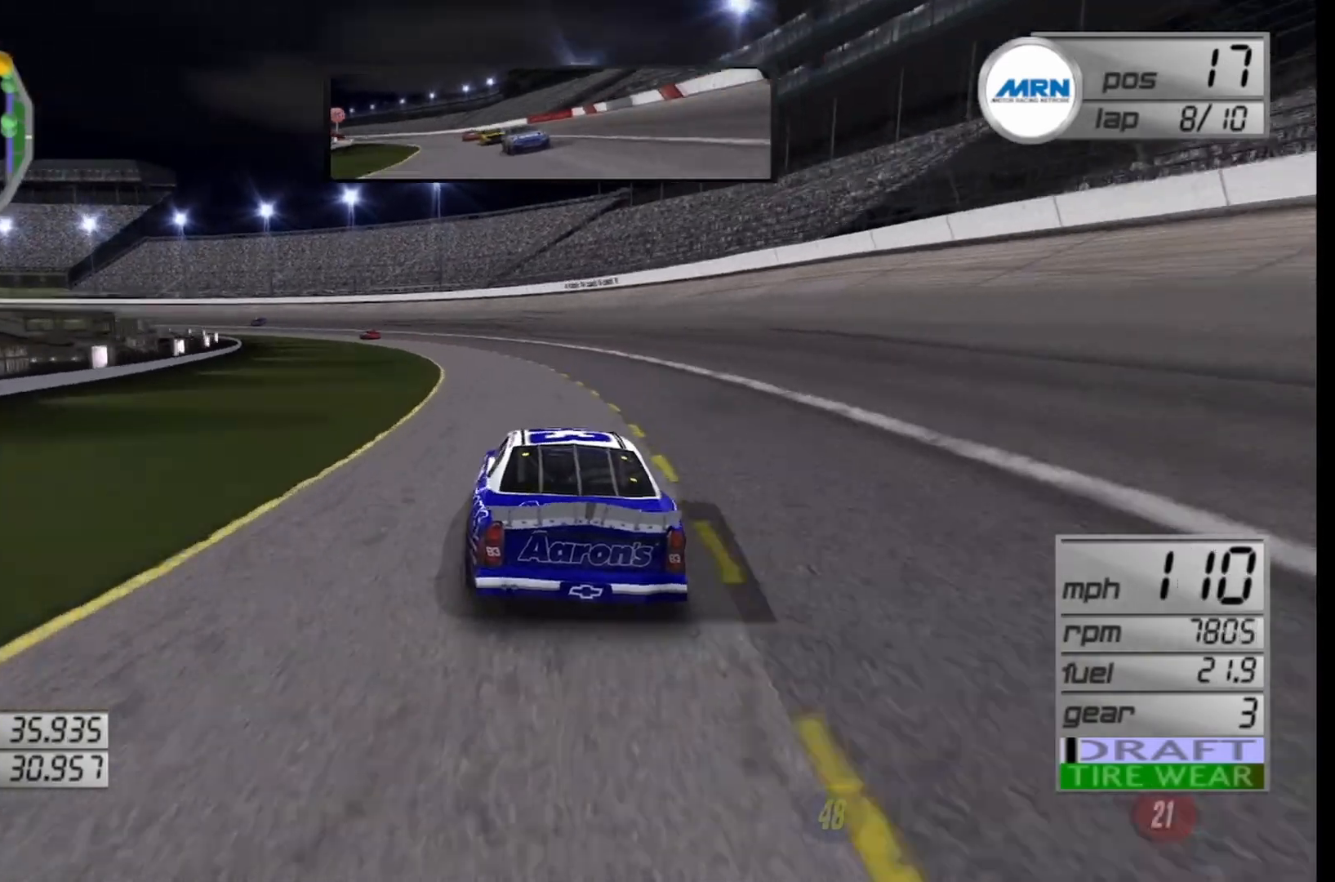
{"buttons": ["R2"], "left_stick": "left", "right_stick": "center", "events": [[125, "left_stick", "center"], [208, "left_stick", "left"]]}
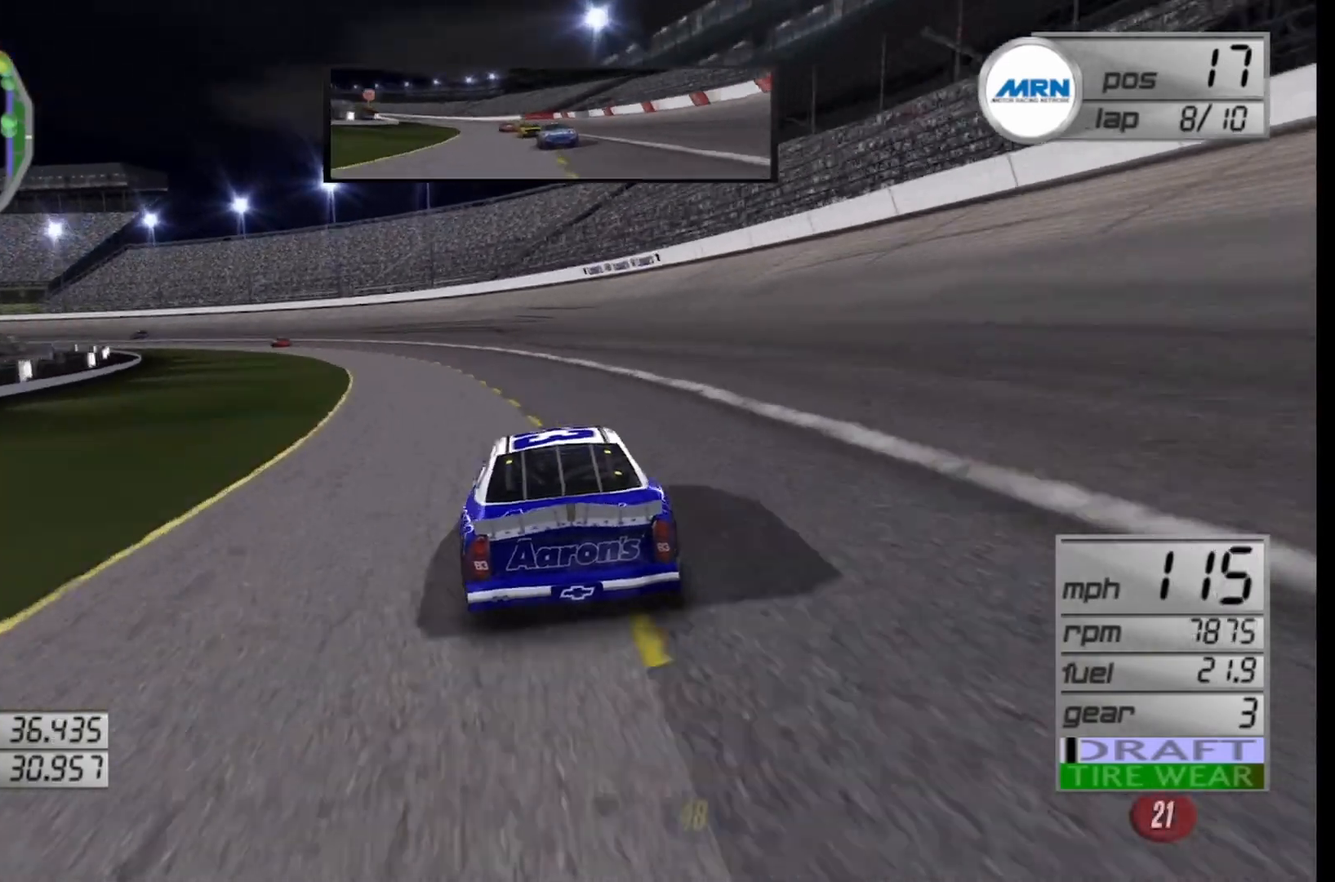
{"buttons": ["R2"], "left_stick": "right", "right_stick": "center", "events": [[250, "left_stick", "center"], [500, "left_stick", "right"]]}
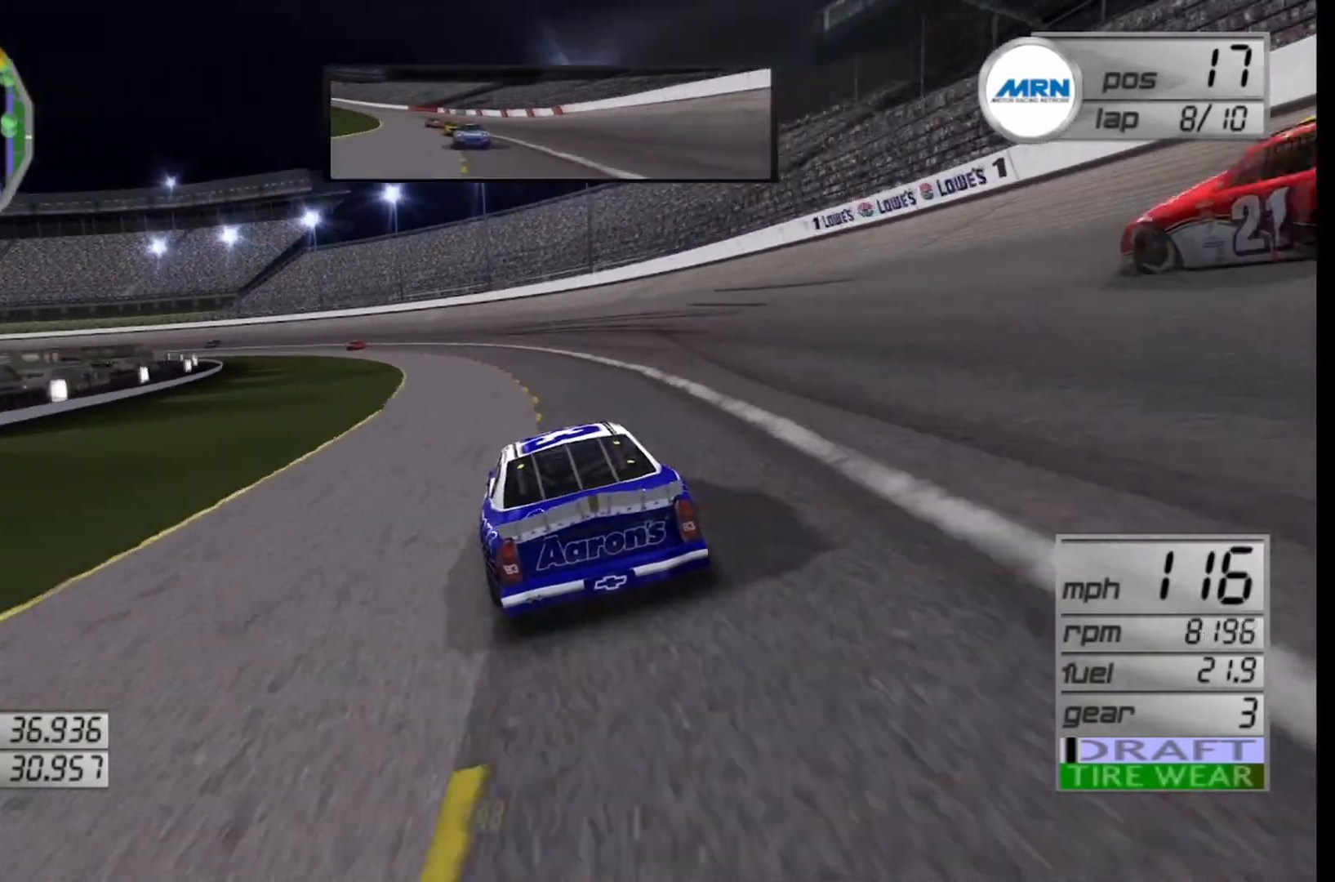
{"buttons": ["R2"], "left_stick": "left", "right_stick": "center", "events": [[167, "left_stick", "left"], [292, "left_stick", "center"], [458, "left_stick", "left"]]}
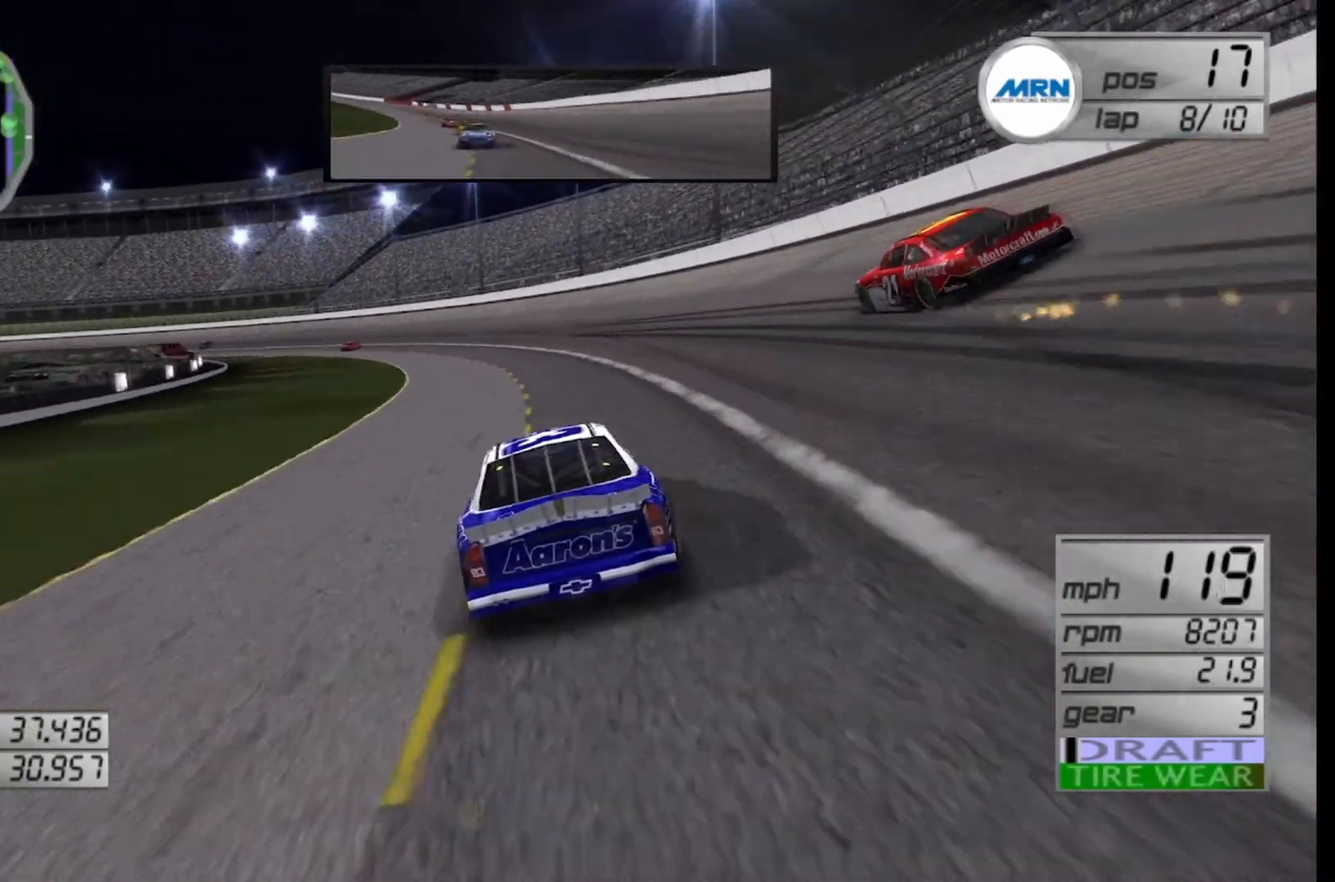
{"buttons": ["R2"], "left_stick": "center", "right_stick": "center", "events": [[167, "left_stick", "center"], [250, "left_stick", "left"], [333, "left_stick", "center"]]}
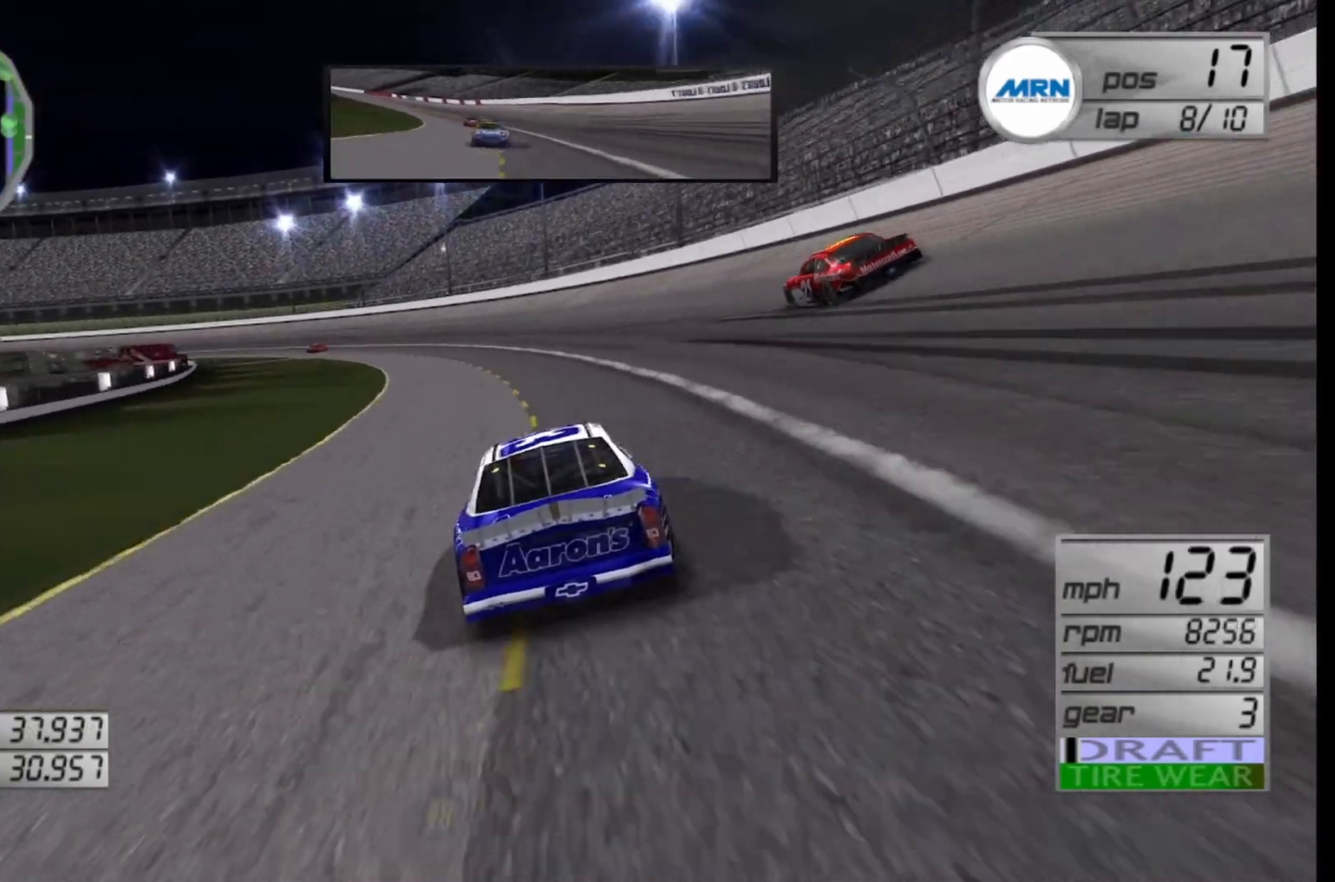
{"buttons": ["R2"], "left_stick": "left", "right_stick": "center", "events": [[167, "left_stick", "left"]]}
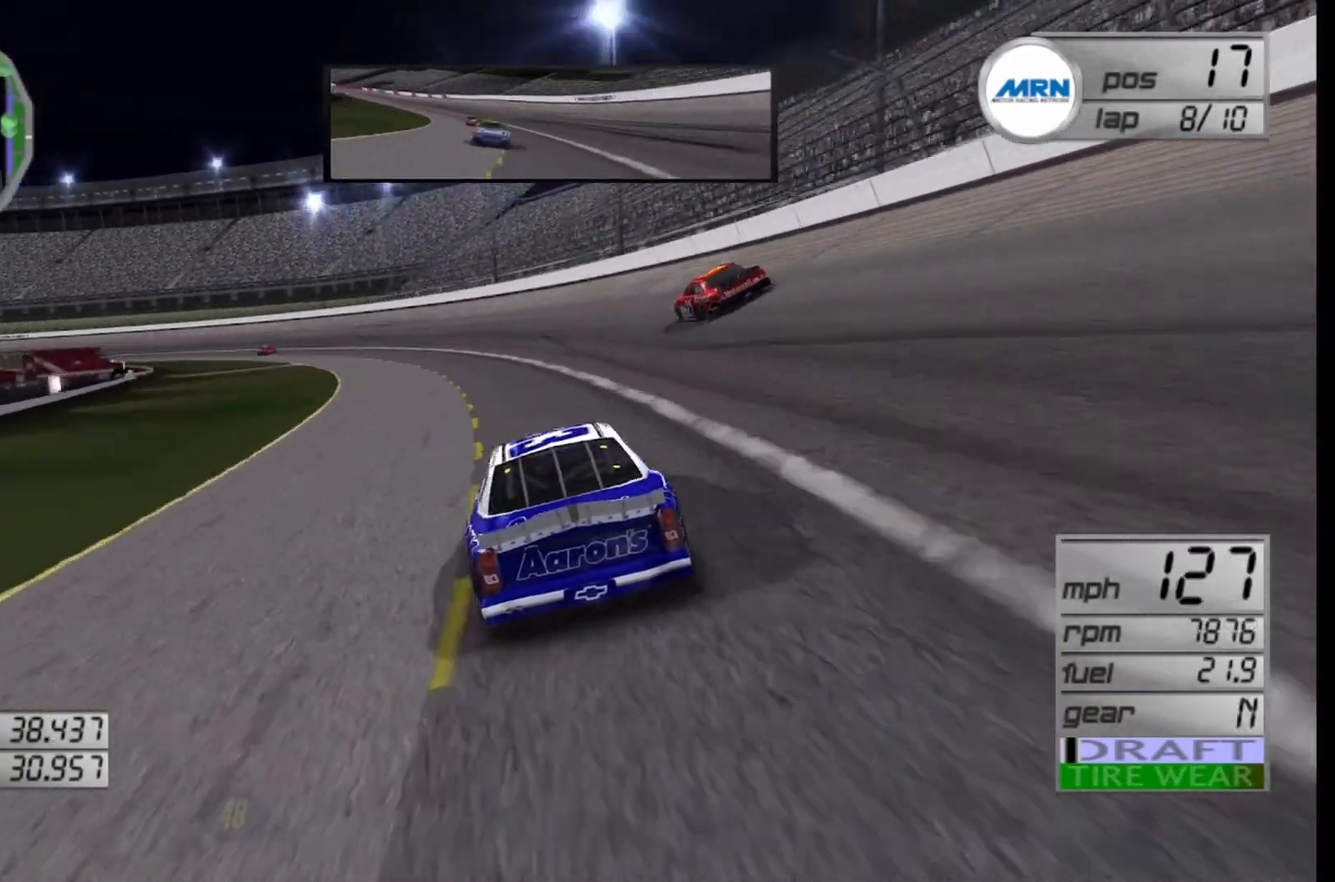
{"buttons": ["R2"], "left_stick": "left", "right_stick": "center", "events": [[375, "left_stick", "center"], [500, "left_stick", "left"]]}
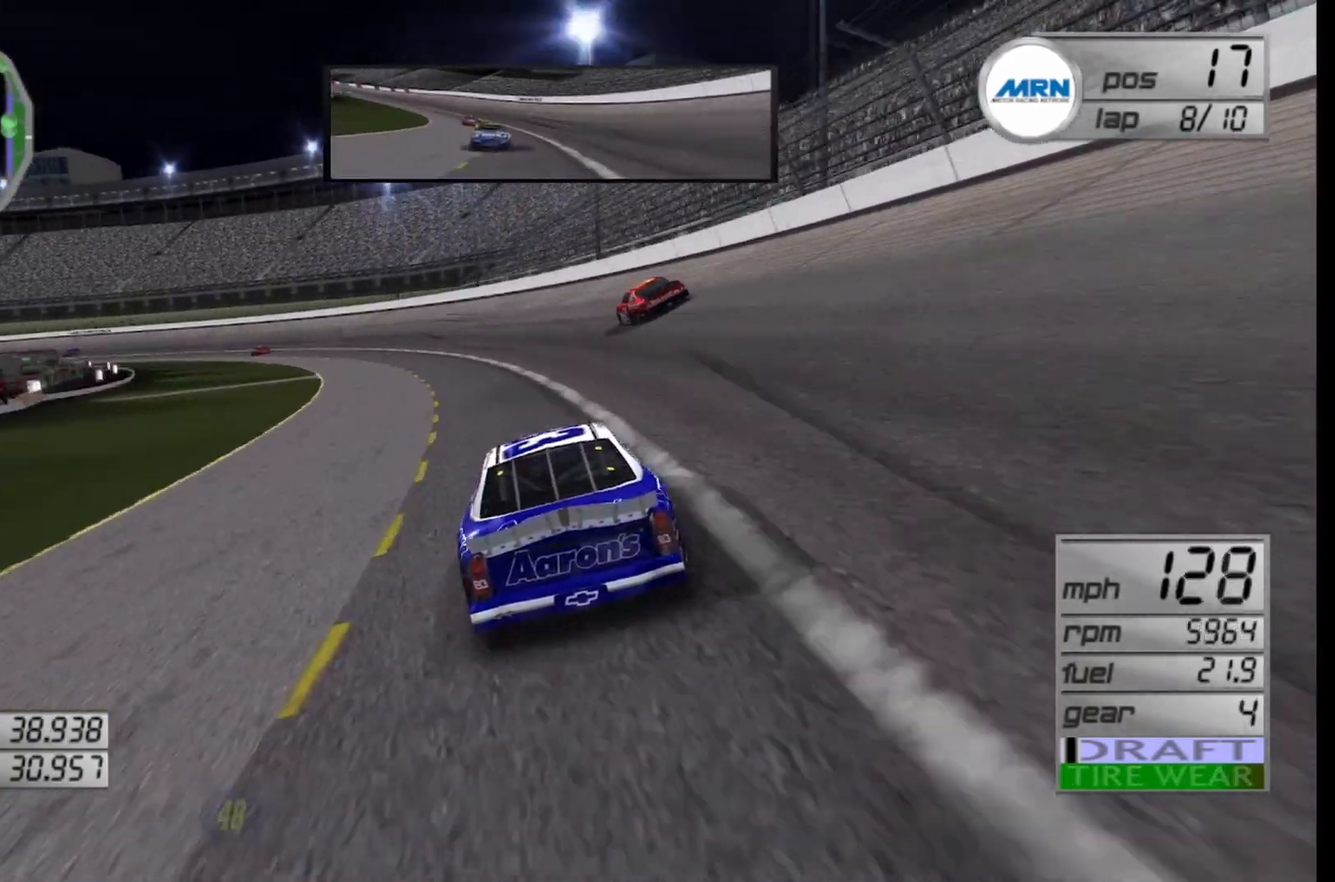
{"buttons": ["R2"], "left_stick": "center", "right_stick": "center", "events": [[500, "left_stick", "center"]]}
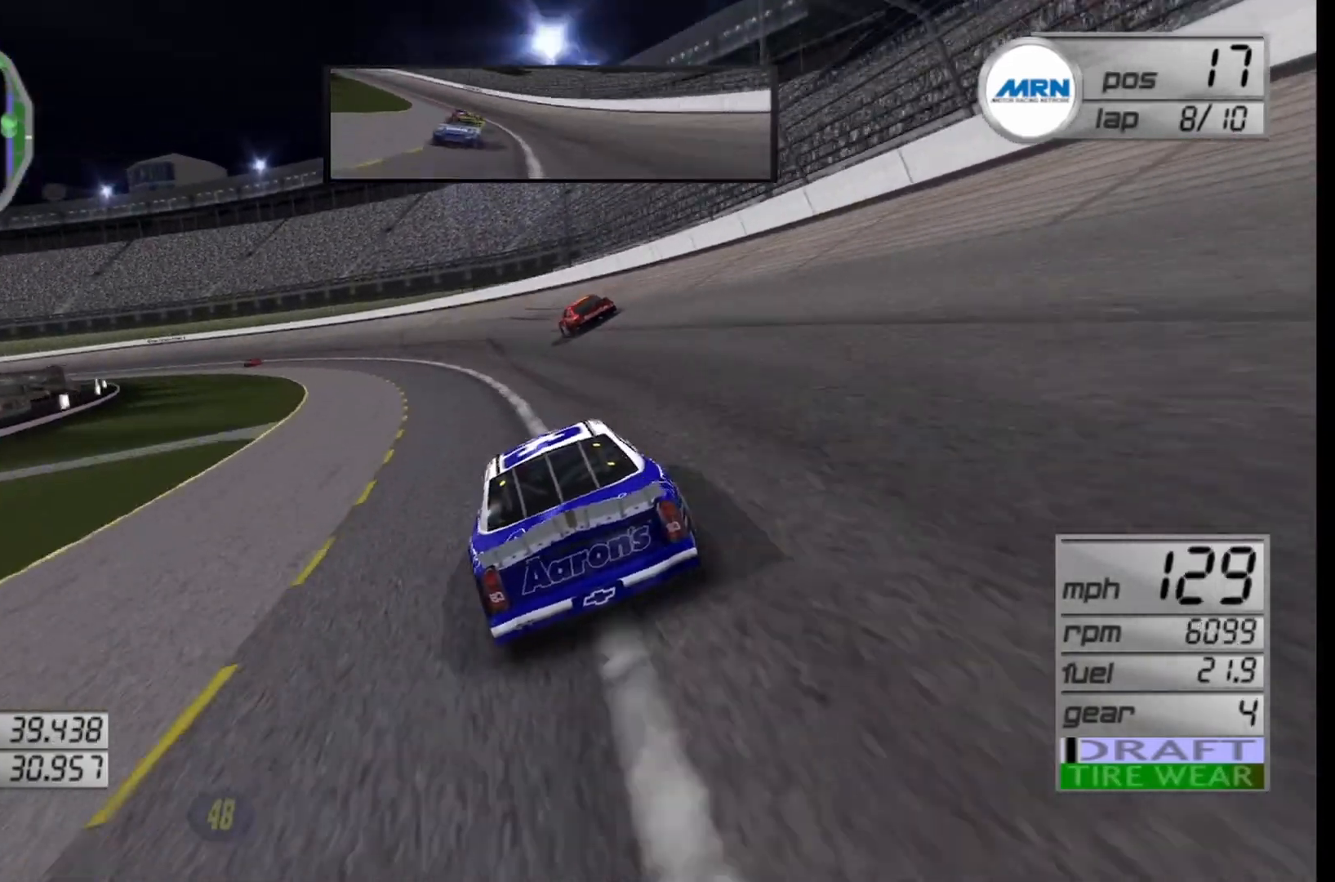
{"buttons": ["R2"], "left_stick": "left", "right_stick": "center", "events": [[83, "left_stick", "left"], [333, "left_stick", "center"], [417, "left_stick", "left"]]}
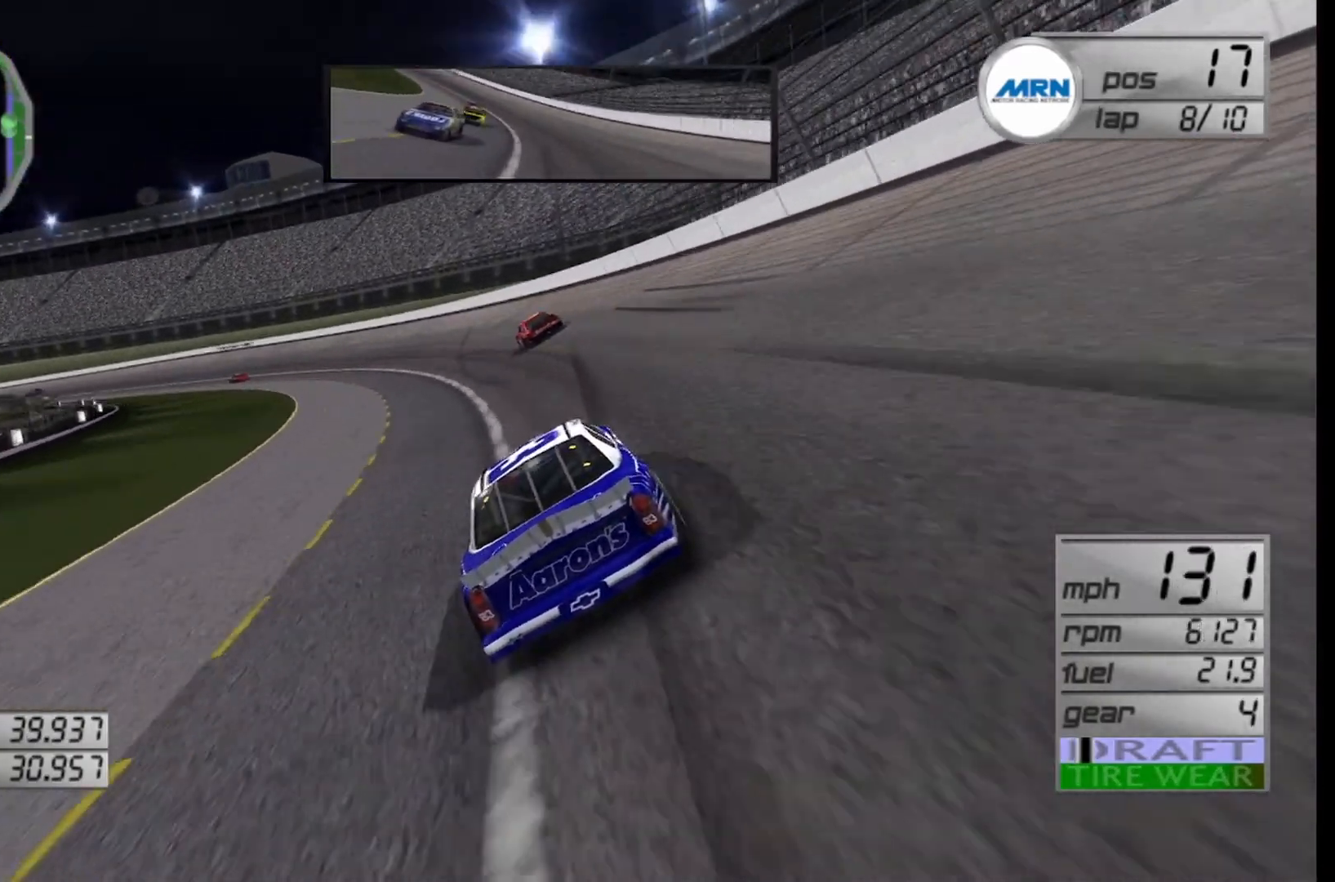
{"buttons": ["R2"], "left_stick": "center", "right_stick": "center", "events": [[208, "left_stick", "center"], [333, "left_stick", "left"], [500, "left_stick", "center"]]}